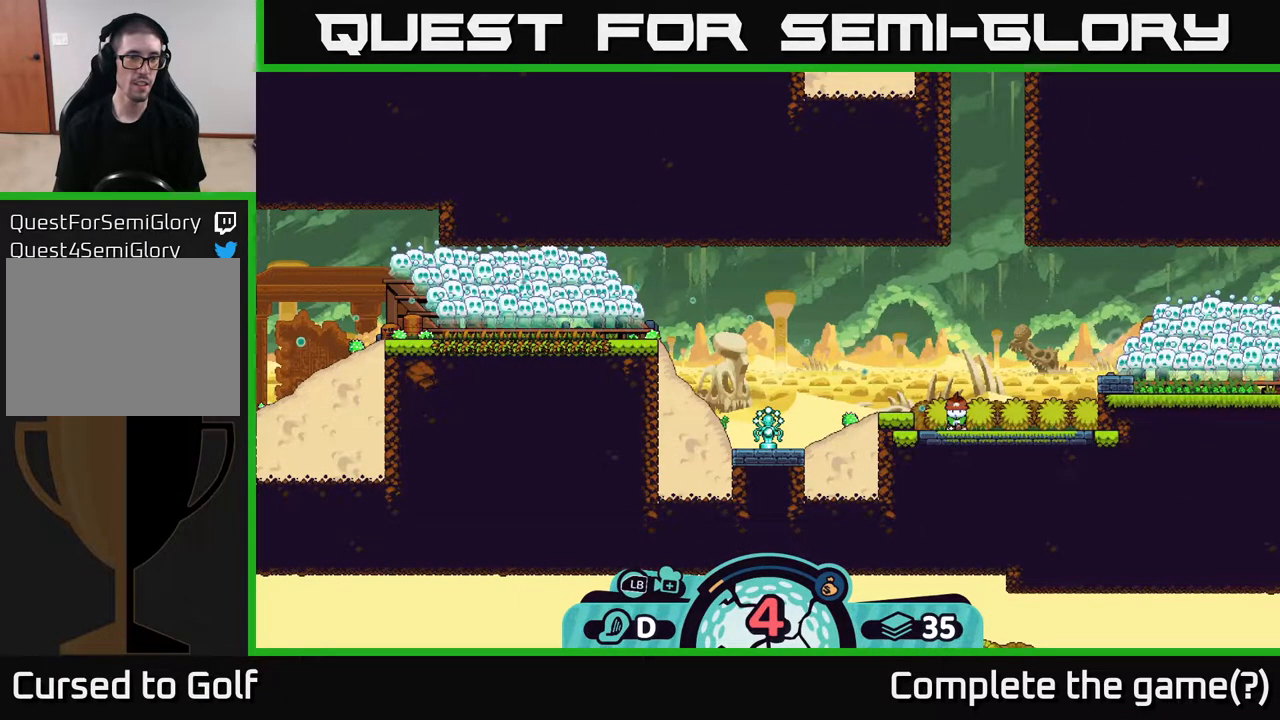
Gameplay with a controller (Xbox layout); each line is a JSON object with the inputs held at the frame after it. "events" lists button and stick changes between this image and that frame as [ms after this image, input, new state], when the widget could be followed in between.
{"buttons": ["A"], "left_stick": "center", "right_stick": "center", "events": [[467, "A", "down"]]}
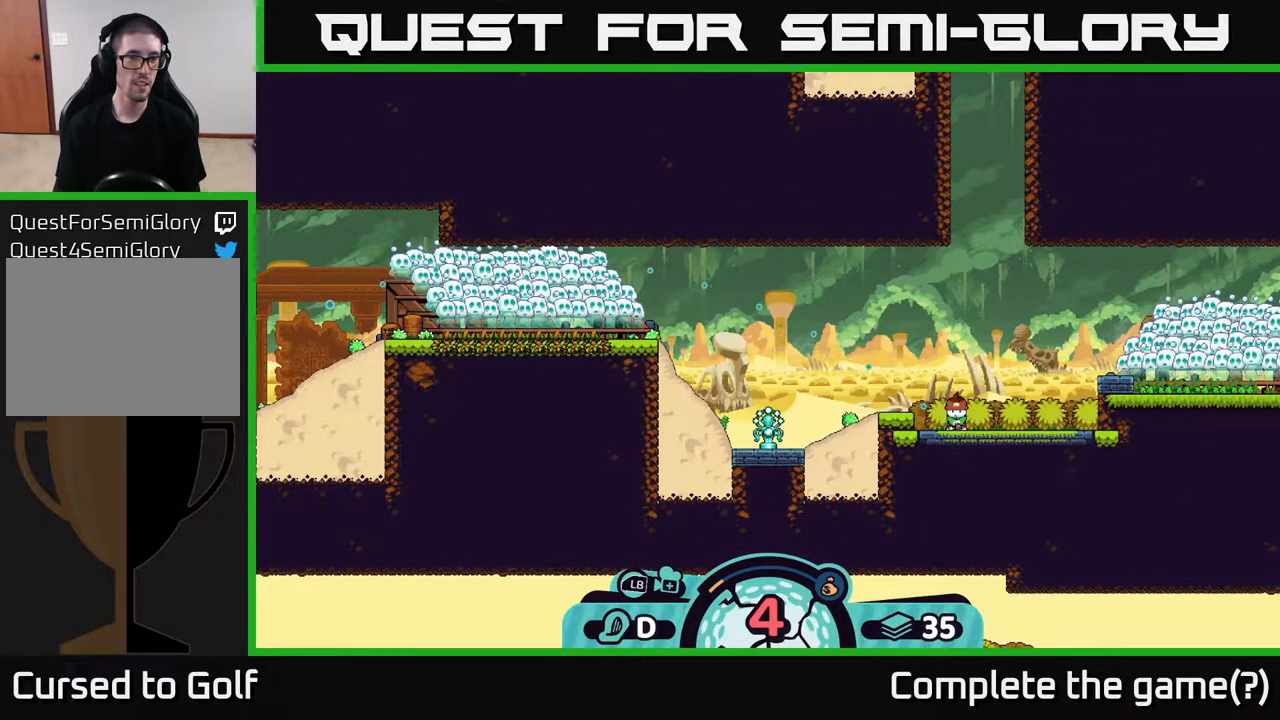
{"buttons": [], "left_stick": "center", "right_stick": "center", "events": [[83, "A", "up"]]}
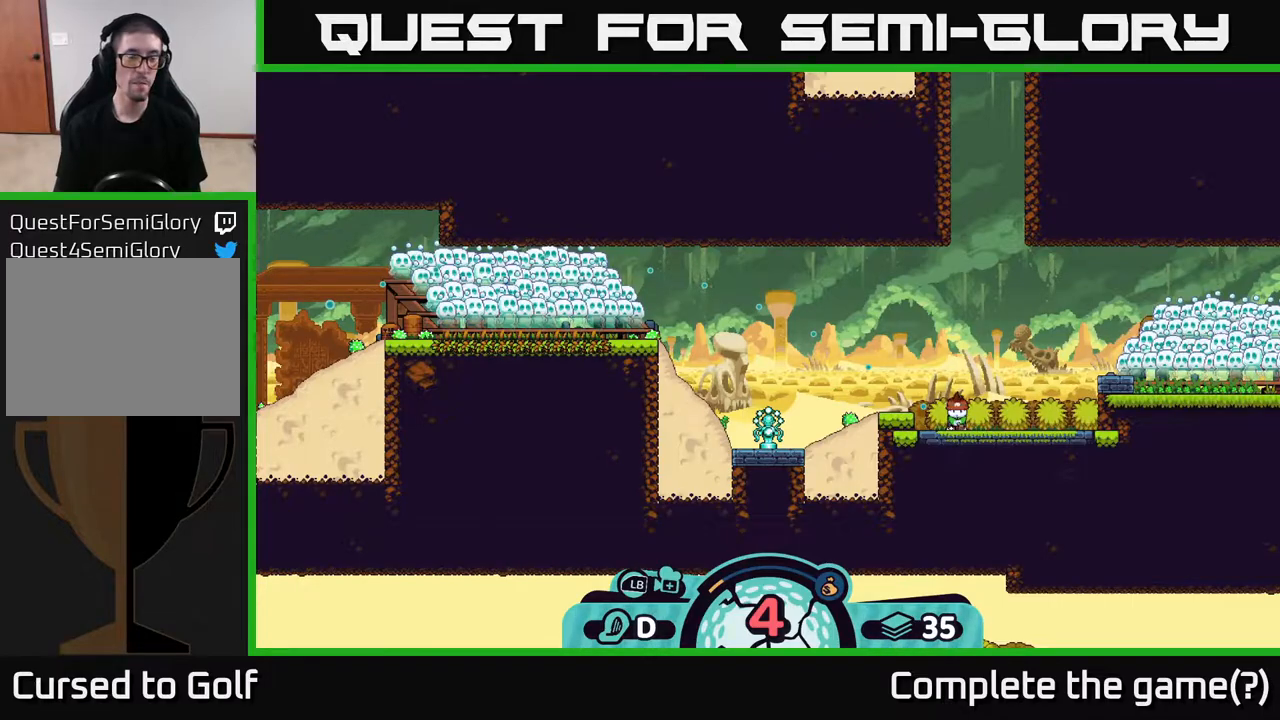
{"buttons": [], "left_stick": "center", "right_stick": "left", "events": [[283, "right_stick", "left"]]}
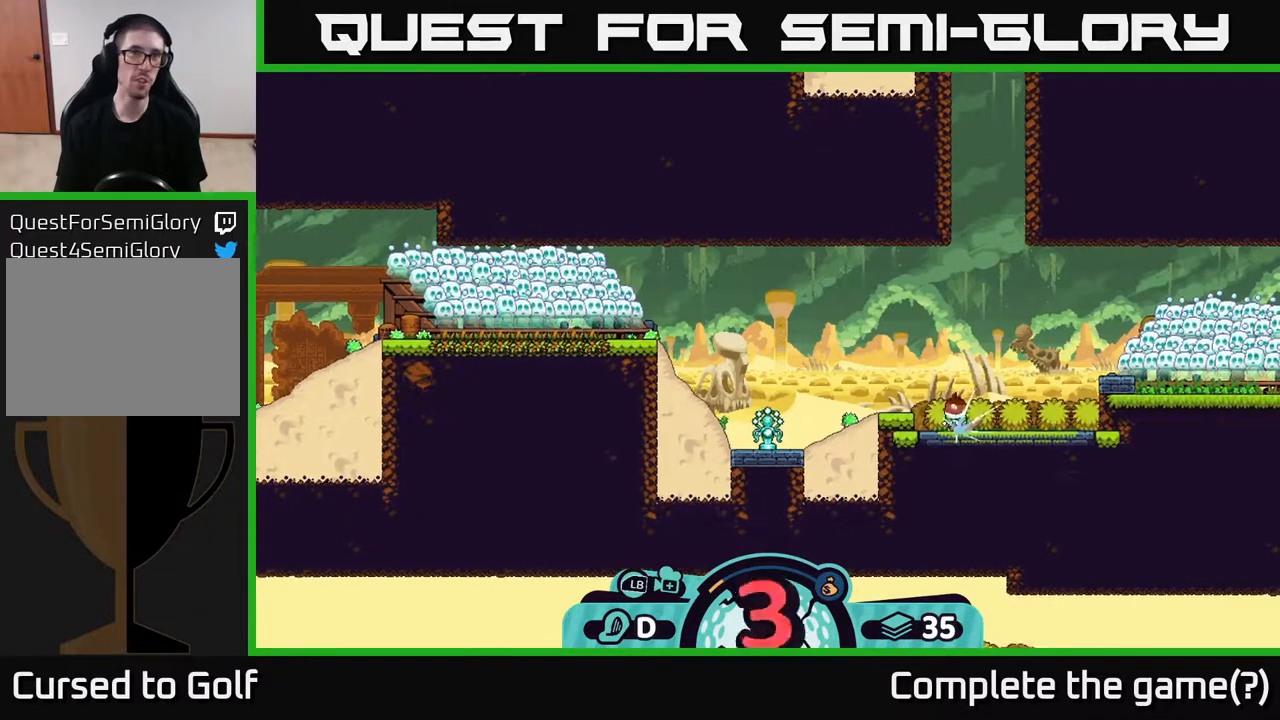
{"buttons": [], "left_stick": "left", "right_stick": "center", "events": [[200, "left_stick", "left"], [233, "right_stick", "up-left"], [367, "right_stick", "center"]]}
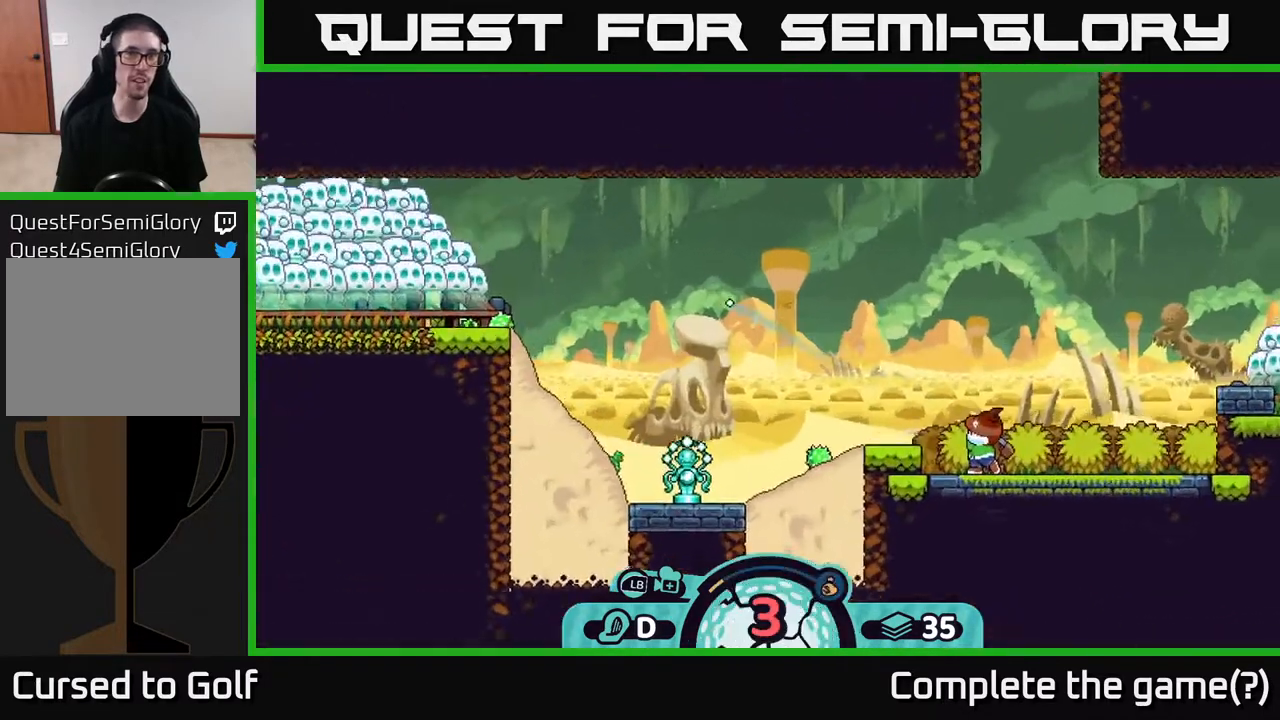
{"buttons": [], "left_stick": "left", "right_stick": "center", "events": []}
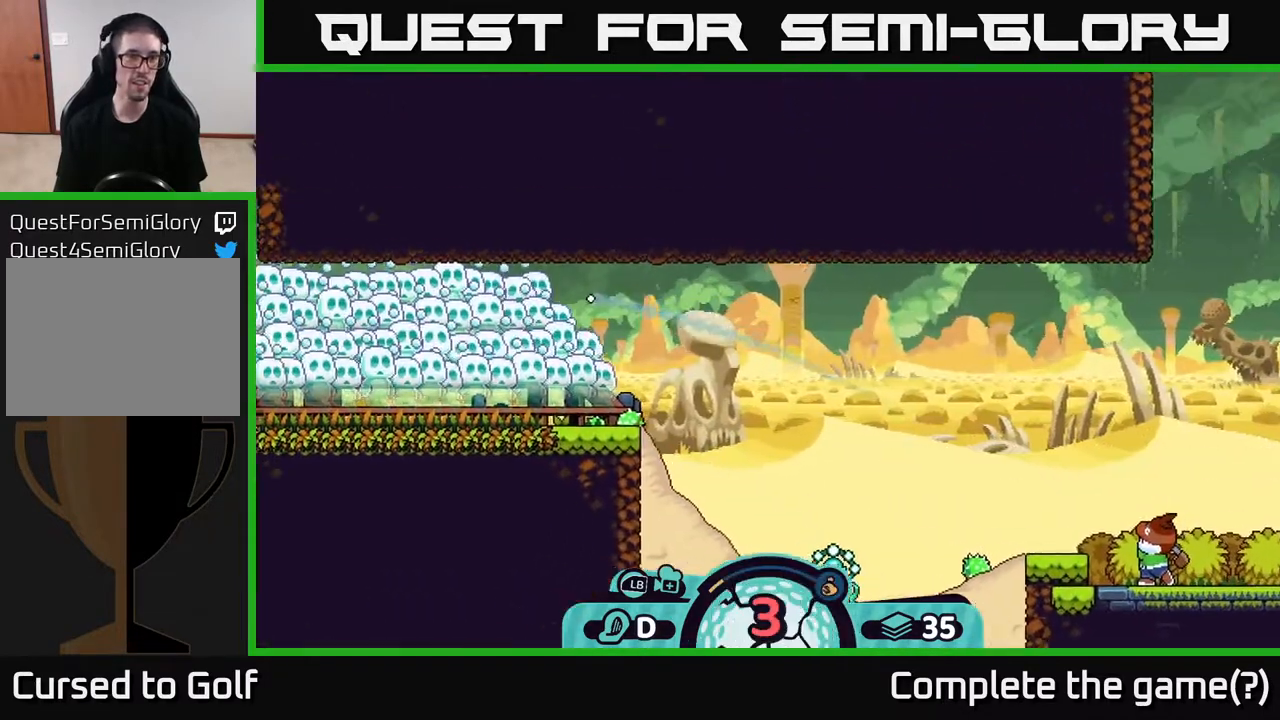
{"buttons": [], "left_stick": "left", "right_stick": "center", "events": [[367, "A", "down"], [450, "A", "up"]]}
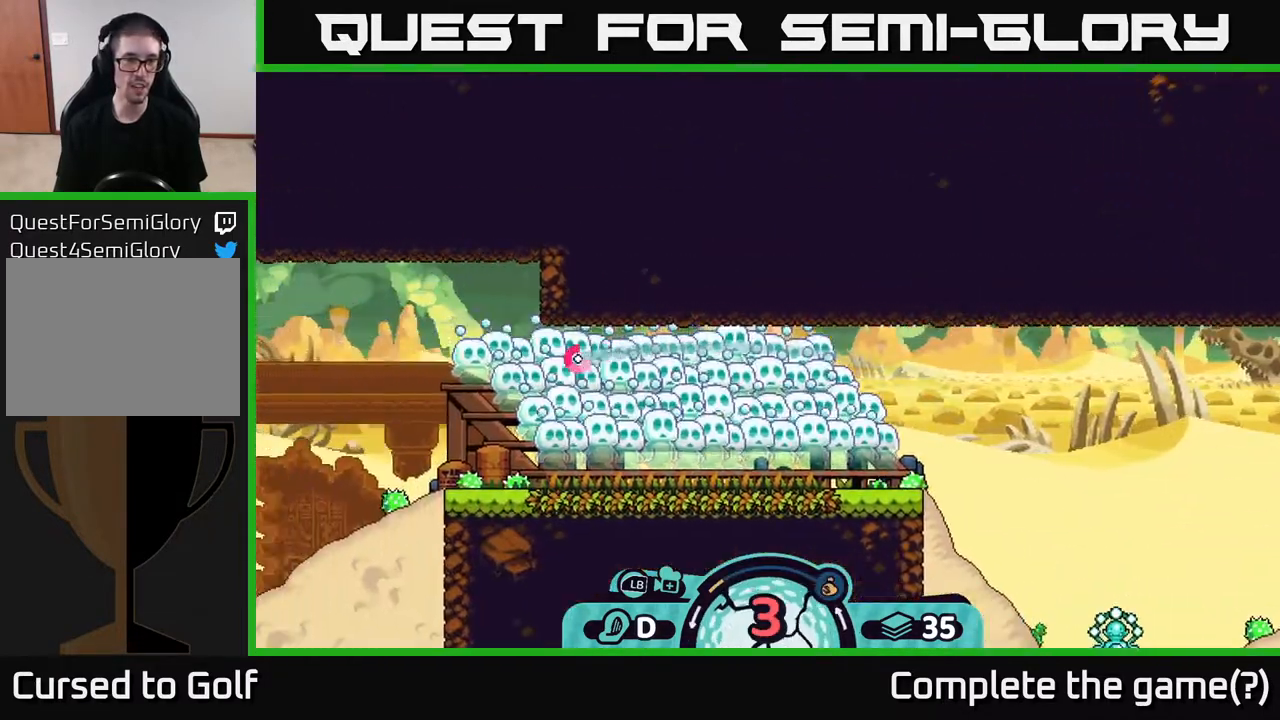
{"buttons": [], "left_stick": "left", "right_stick": "center", "events": [[17, "A", "down"], [117, "A", "up"], [183, "A", "down"], [300, "A", "up"], [383, "A", "down"], [467, "A", "up"]]}
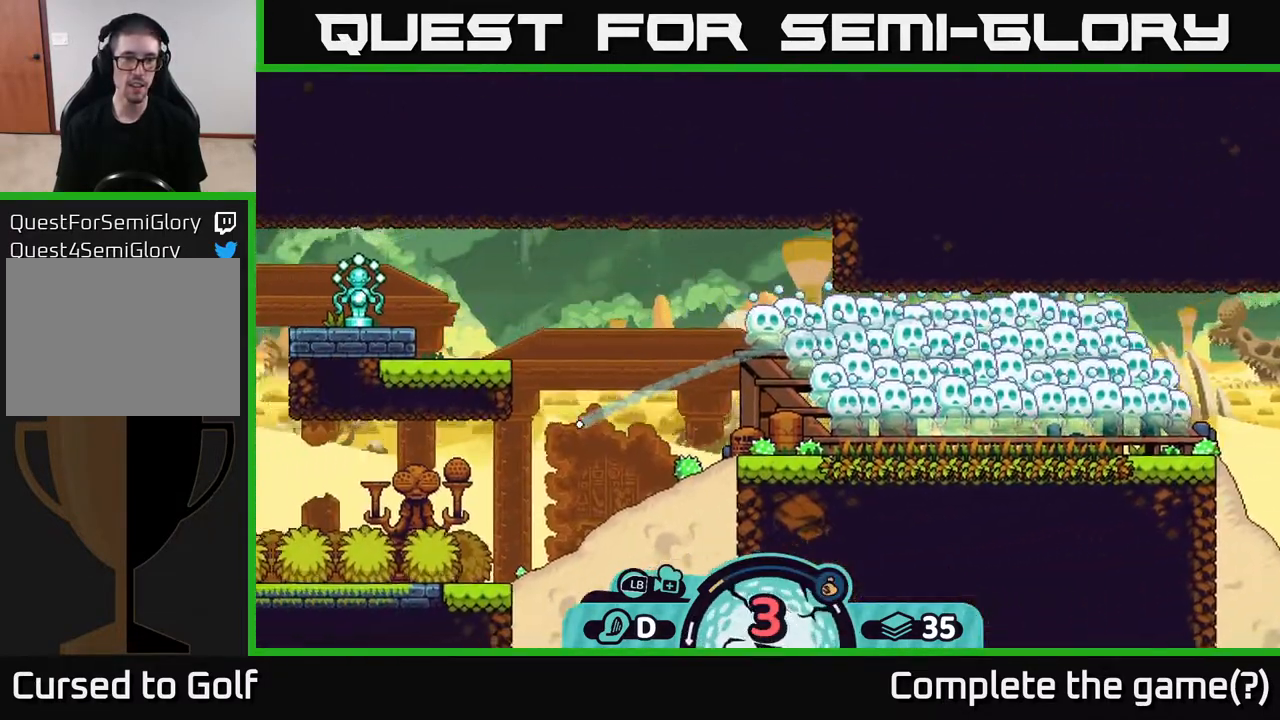
{"buttons": [], "left_stick": "right", "right_stick": "center", "events": [[50, "A", "down"], [167, "A", "up"], [233, "A", "down"], [283, "left_stick", "right"], [300, "A", "up"], [383, "A", "down"], [483, "A", "up"]]}
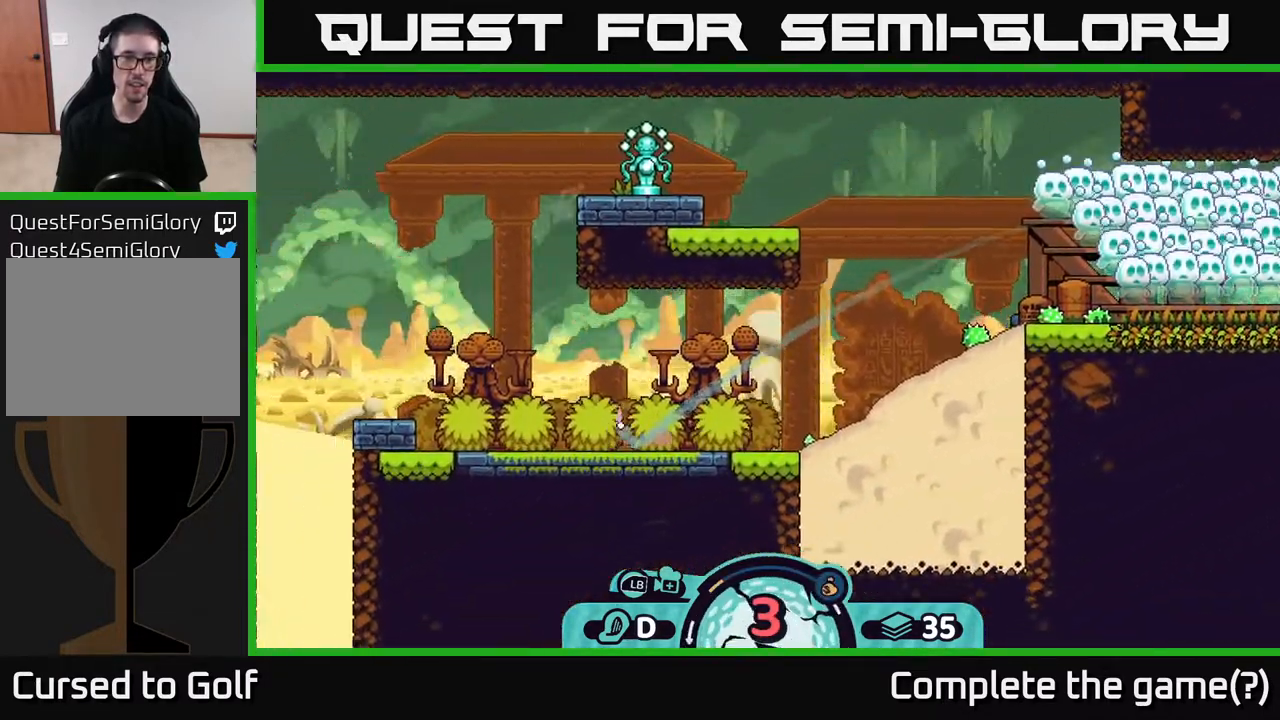
{"buttons": [], "left_stick": "left", "right_stick": "center", "events": [[17, "left_stick", "left"], [67, "A", "down"], [167, "A", "up"], [350, "A", "down"], [450, "A", "up"]]}
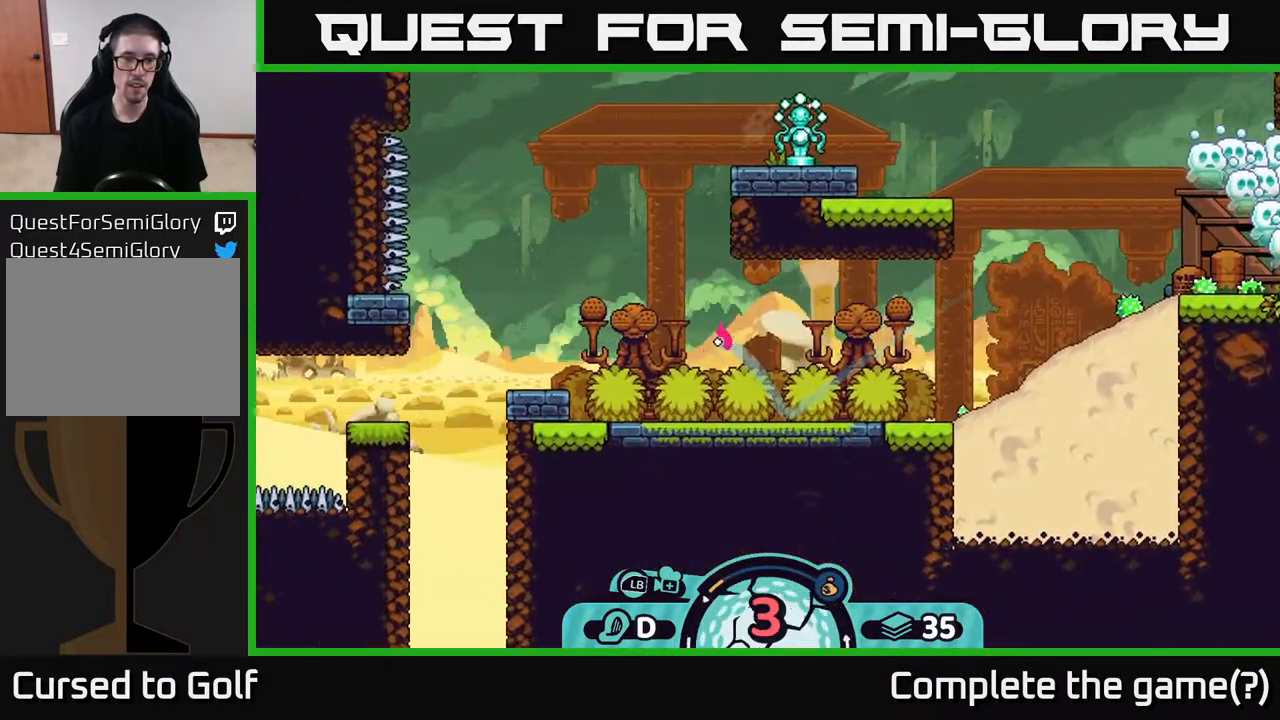
{"buttons": [], "left_stick": "up-left", "right_stick": "center", "events": [[50, "A", "down"], [67, "left_stick", "right"], [133, "left_stick", "up-left"], [150, "A", "up"], [217, "A", "down"], [317, "A", "up"], [417, "A", "down"], [483, "A", "up"]]}
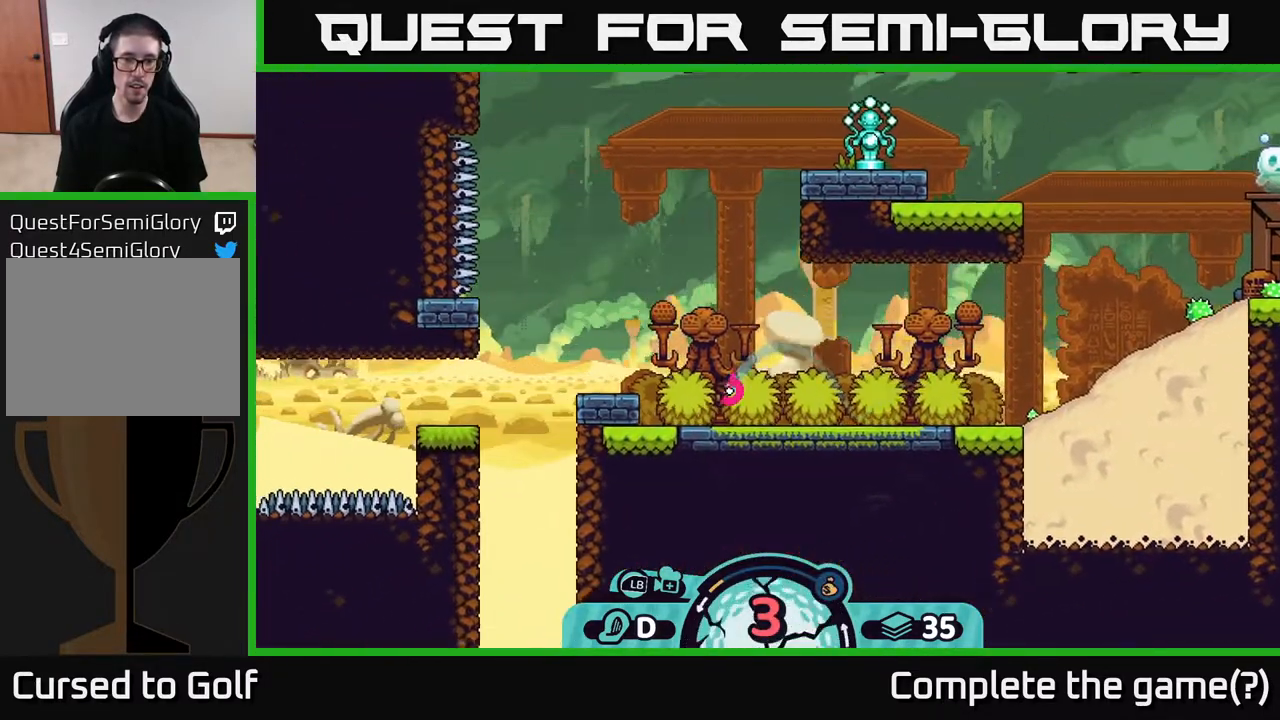
{"buttons": [], "left_stick": "up-left", "right_stick": "center", "events": [[50, "A", "down"], [150, "A", "up"], [200, "A", "down"], [333, "A", "up"], [383, "A", "down"], [467, "A", "up"]]}
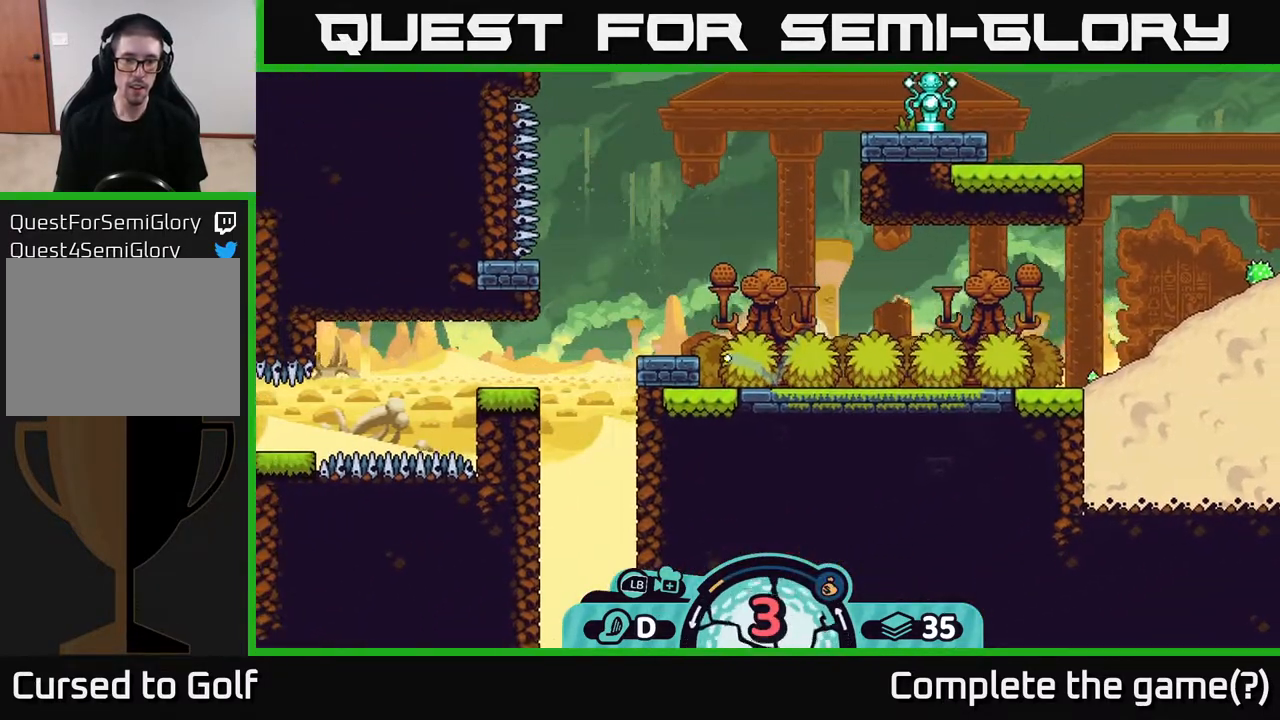
{"buttons": [], "left_stick": "right", "right_stick": "center", "events": [[50, "A", "down"], [200, "A", "up"], [217, "left_stick", "right"], [250, "A", "down"], [333, "A", "up"], [383, "A", "down"], [500, "A", "up"]]}
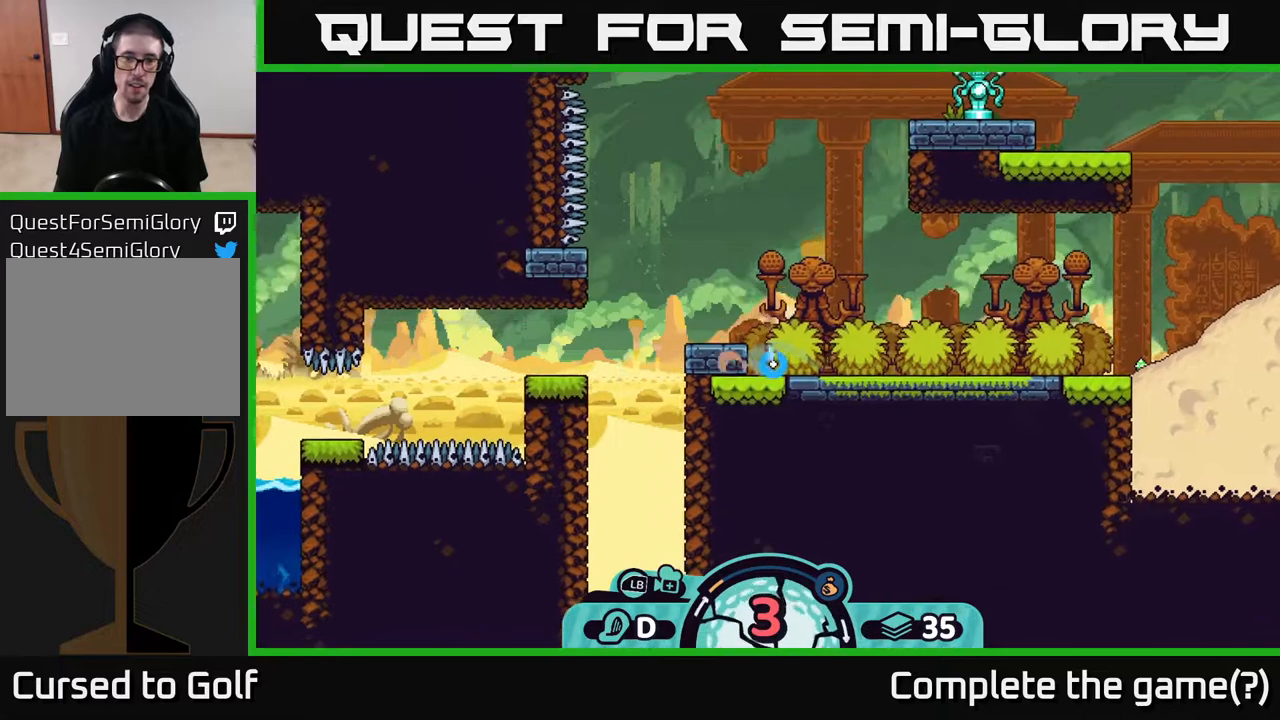
{"buttons": ["A"], "left_stick": "right", "right_stick": "center", "events": [[83, "A", "down"], [167, "A", "up"], [233, "A", "down"], [333, "A", "up"], [400, "A", "down"]]}
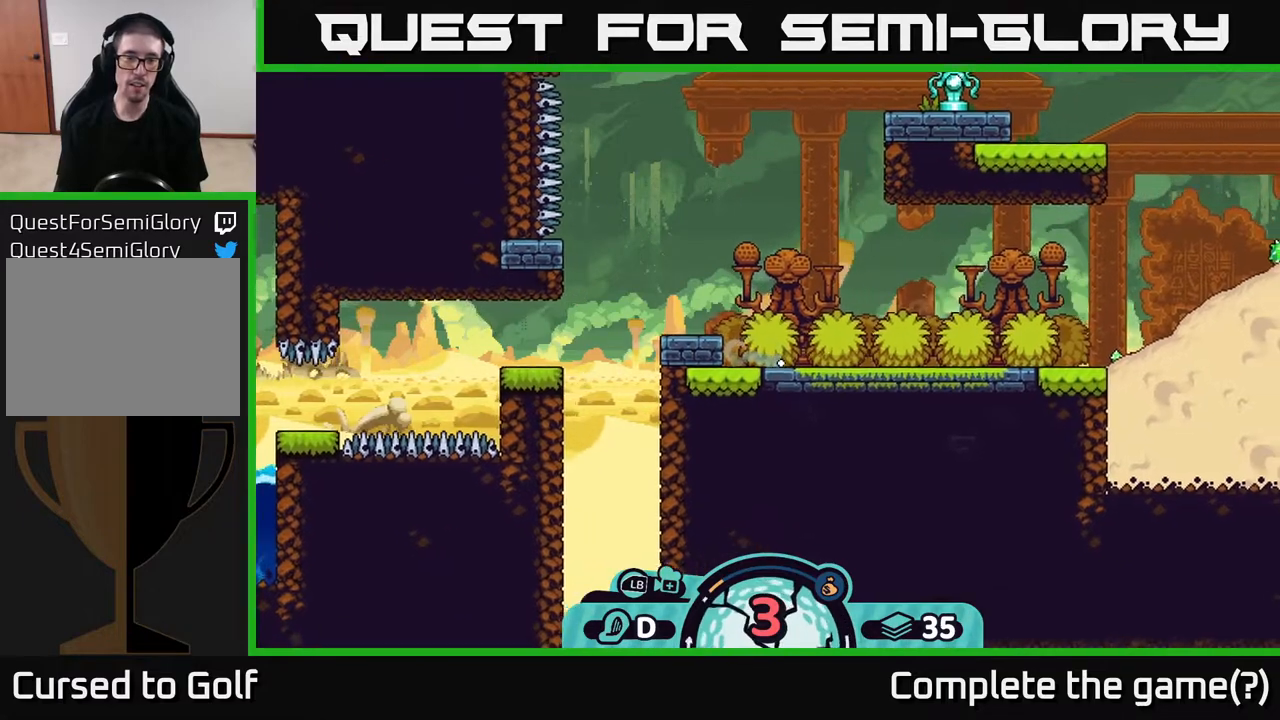
{"buttons": ["A"], "left_stick": "right", "right_stick": "center", "events": [[17, "A", "up"], [83, "A", "down"], [167, "A", "up"], [233, "A", "down"], [367, "A", "up"], [417, "A", "down"]]}
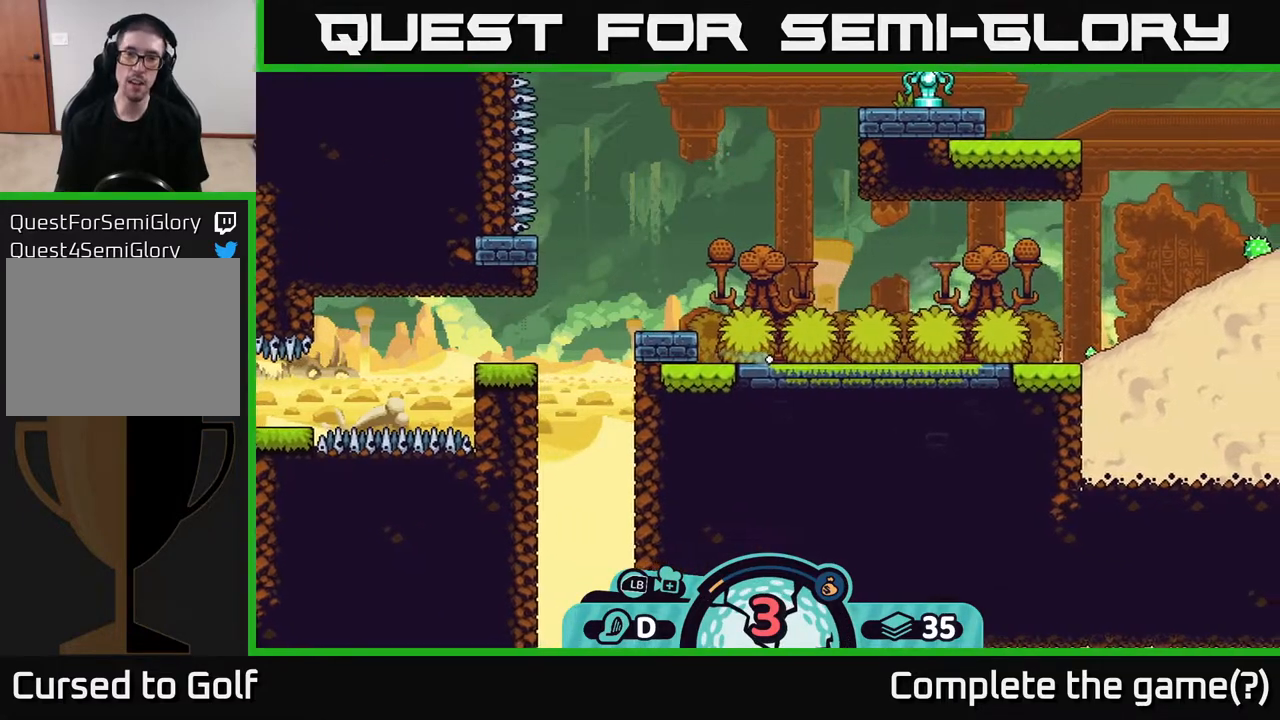
{"buttons": [], "left_stick": "right", "right_stick": "center", "events": [[17, "A", "up"], [83, "A", "down"], [183, "A", "up"], [300, "A", "down"], [400, "A", "up"]]}
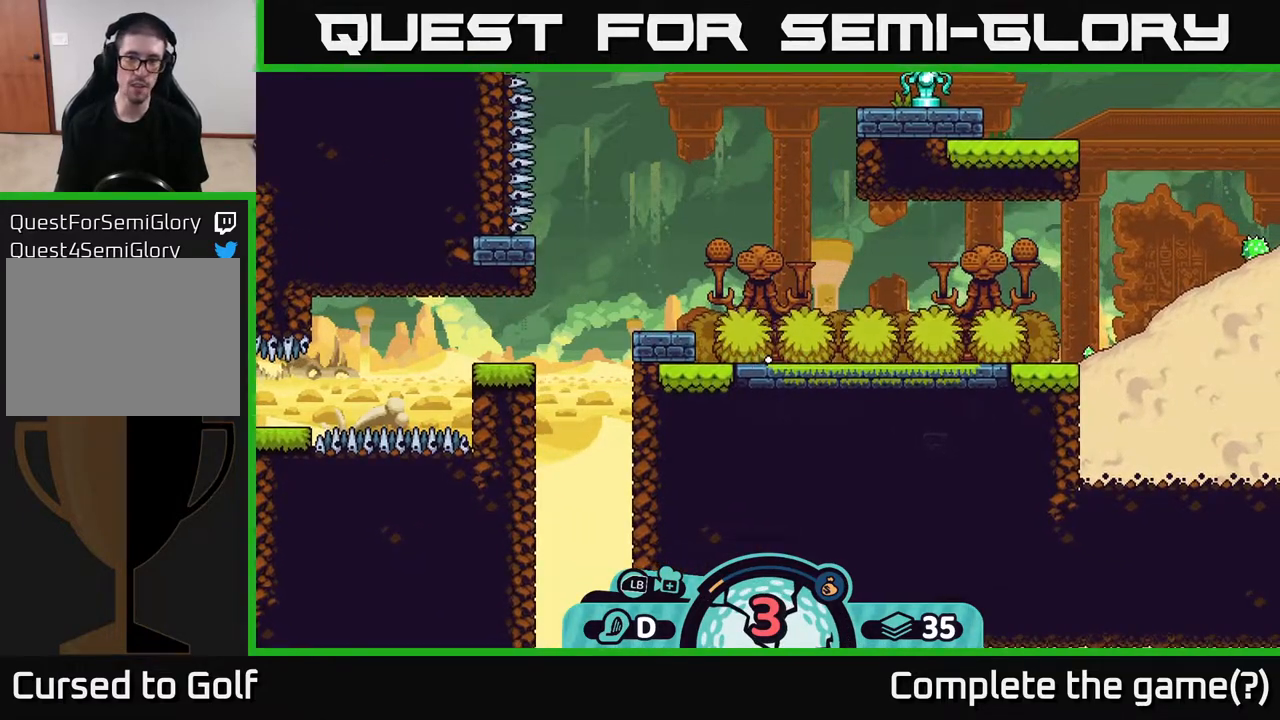
{"buttons": [], "left_stick": "center", "right_stick": "center", "events": [[83, "left_stick", "center"], [100, "A", "down"], [283, "A", "up"]]}
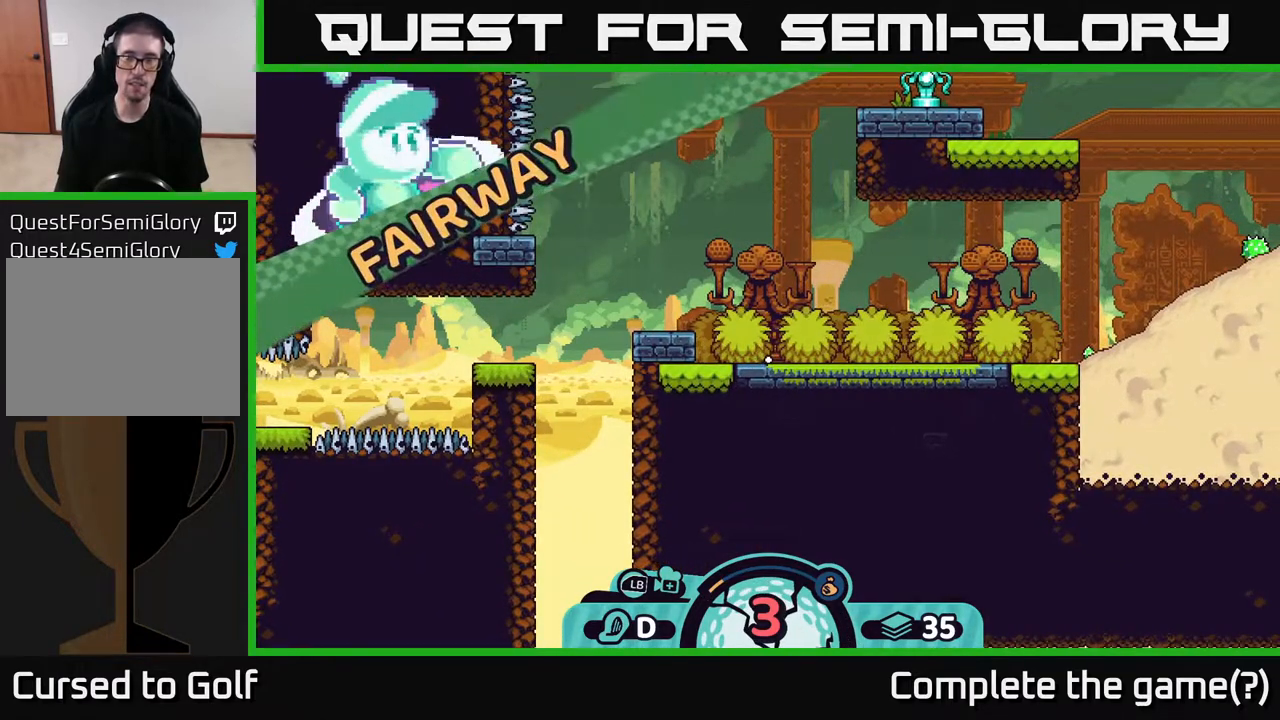
{"buttons": [], "left_stick": "center", "right_stick": "center", "events": [[83, "left_stick", "right"], [317, "left_stick", "center"]]}
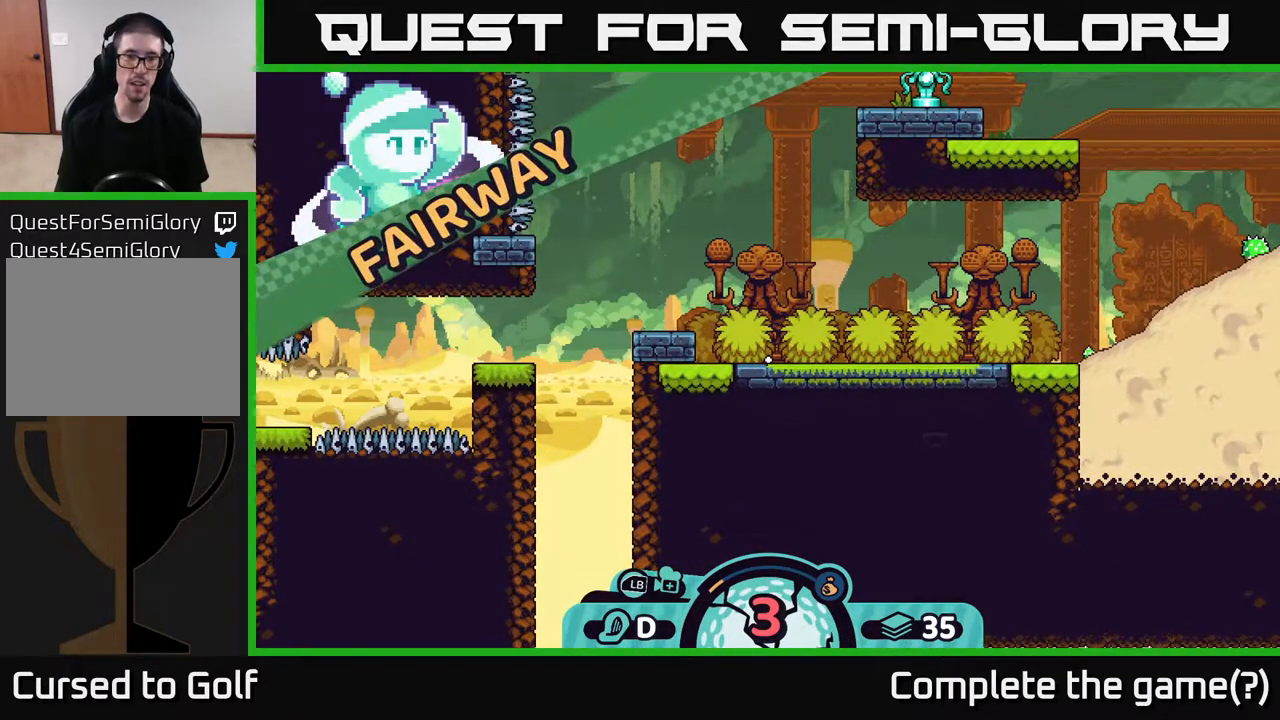
{"buttons": [], "left_stick": "center", "right_stick": "center", "events": []}
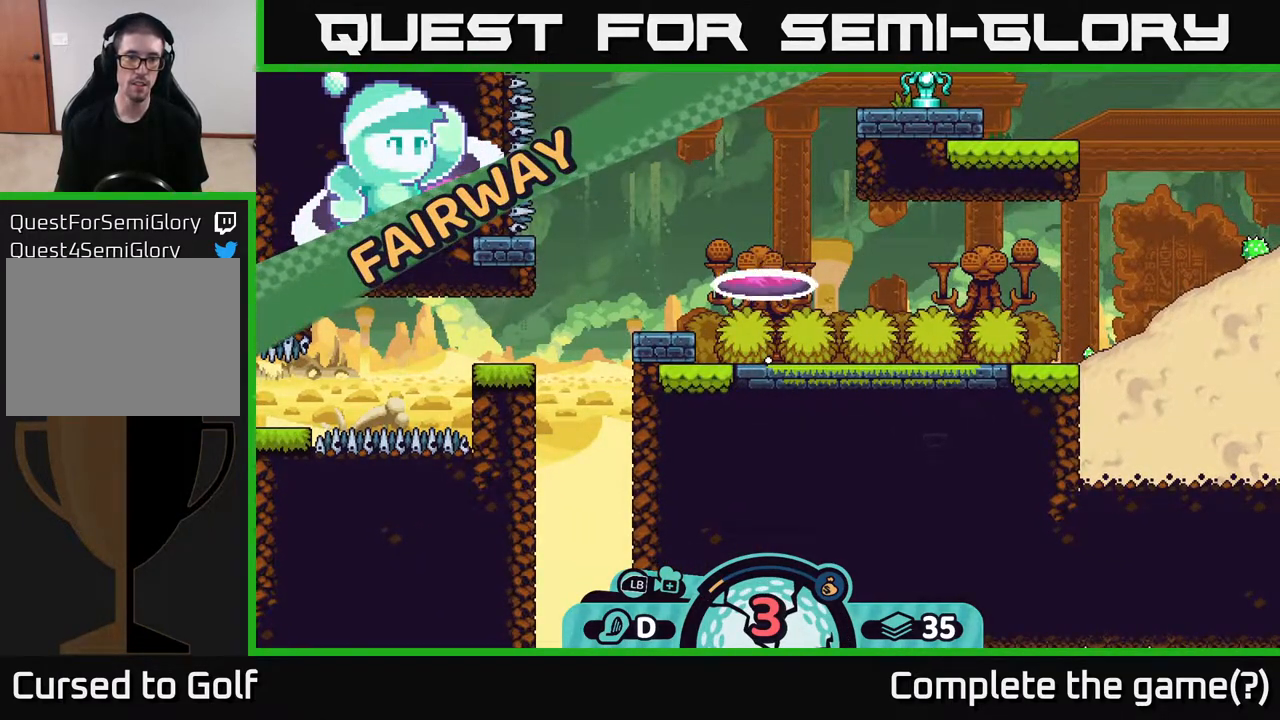
{"buttons": [], "left_stick": "center", "right_stick": "center", "events": []}
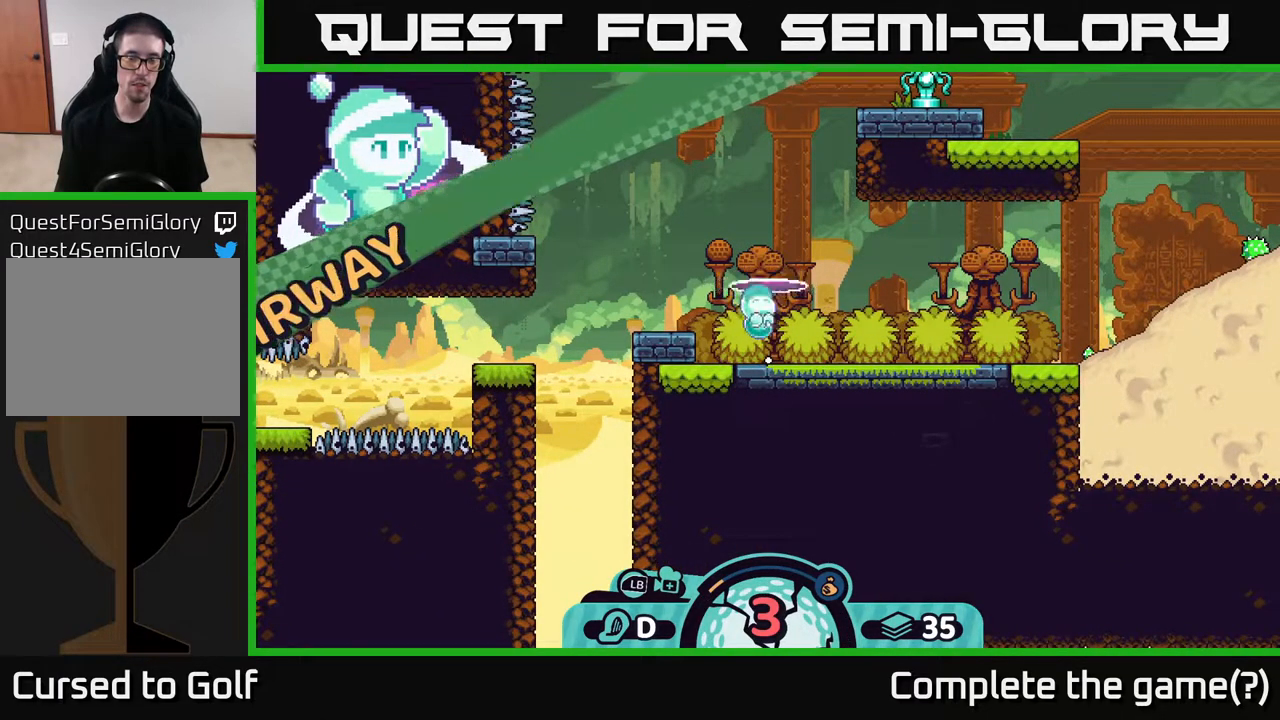
{"buttons": [], "left_stick": "center", "right_stick": "center", "events": []}
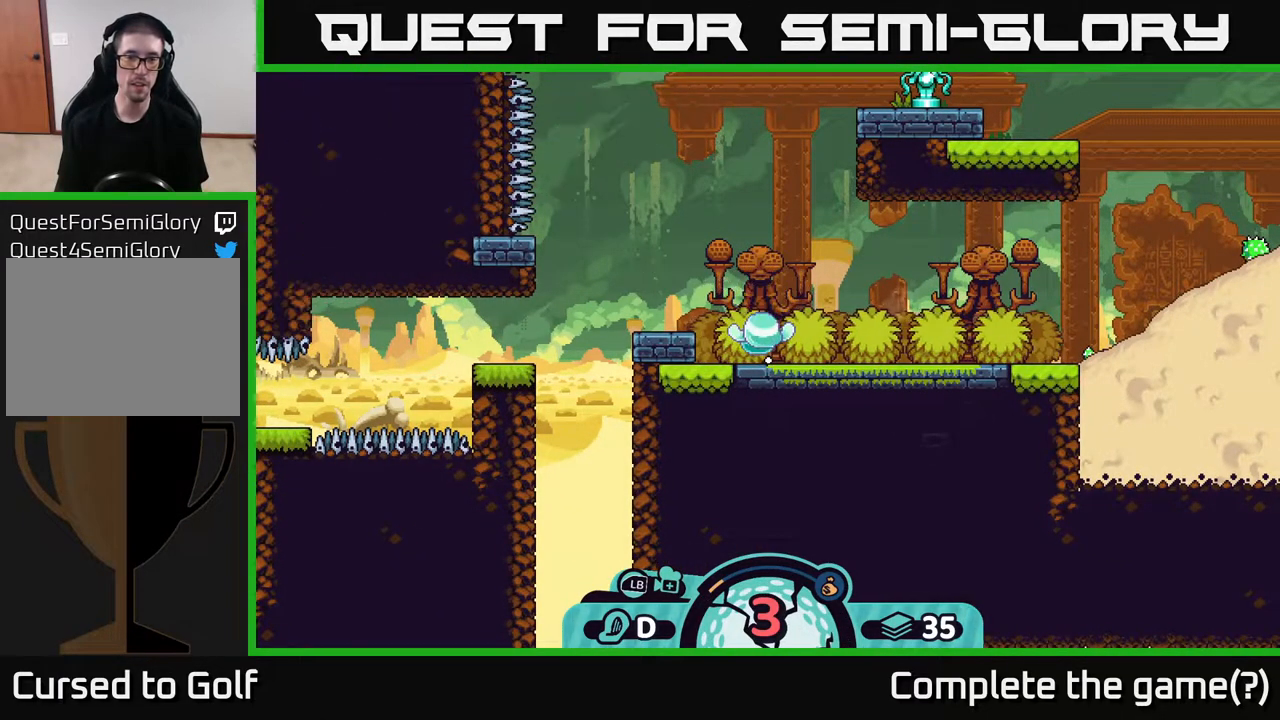
{"buttons": [], "left_stick": "center", "right_stick": "center", "events": []}
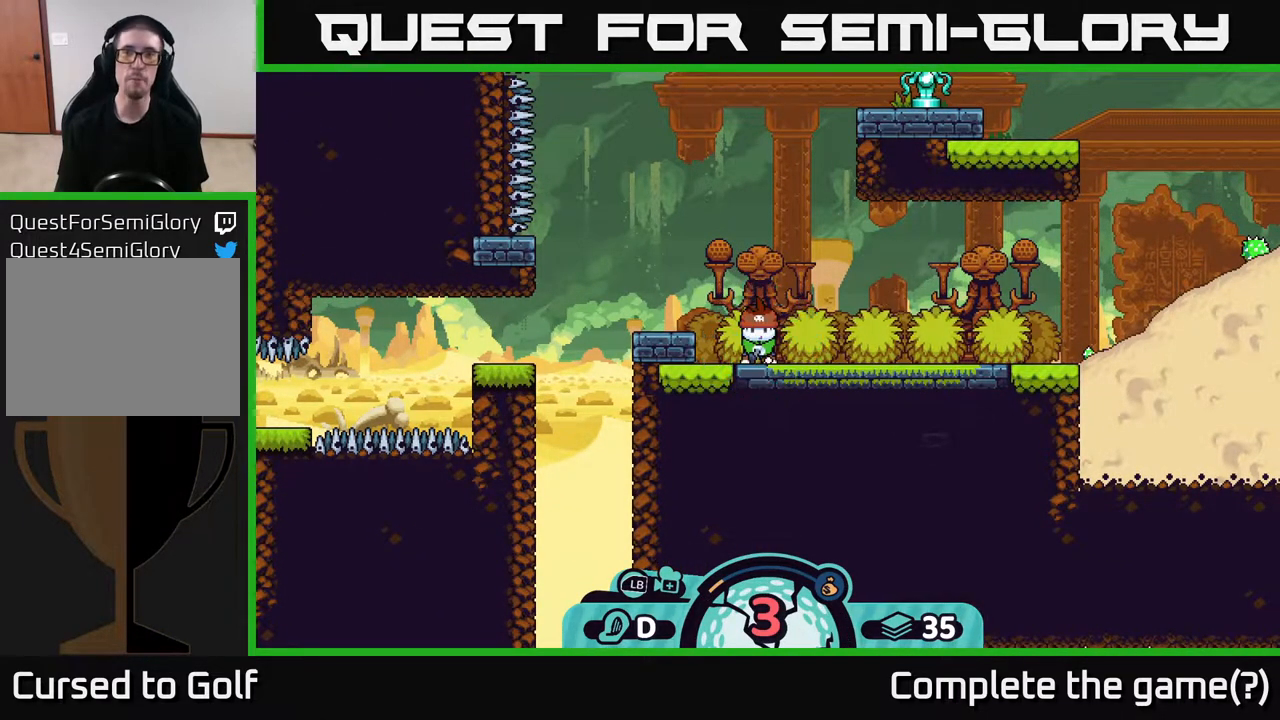
{"buttons": [], "left_stick": "center", "right_stick": "center", "events": []}
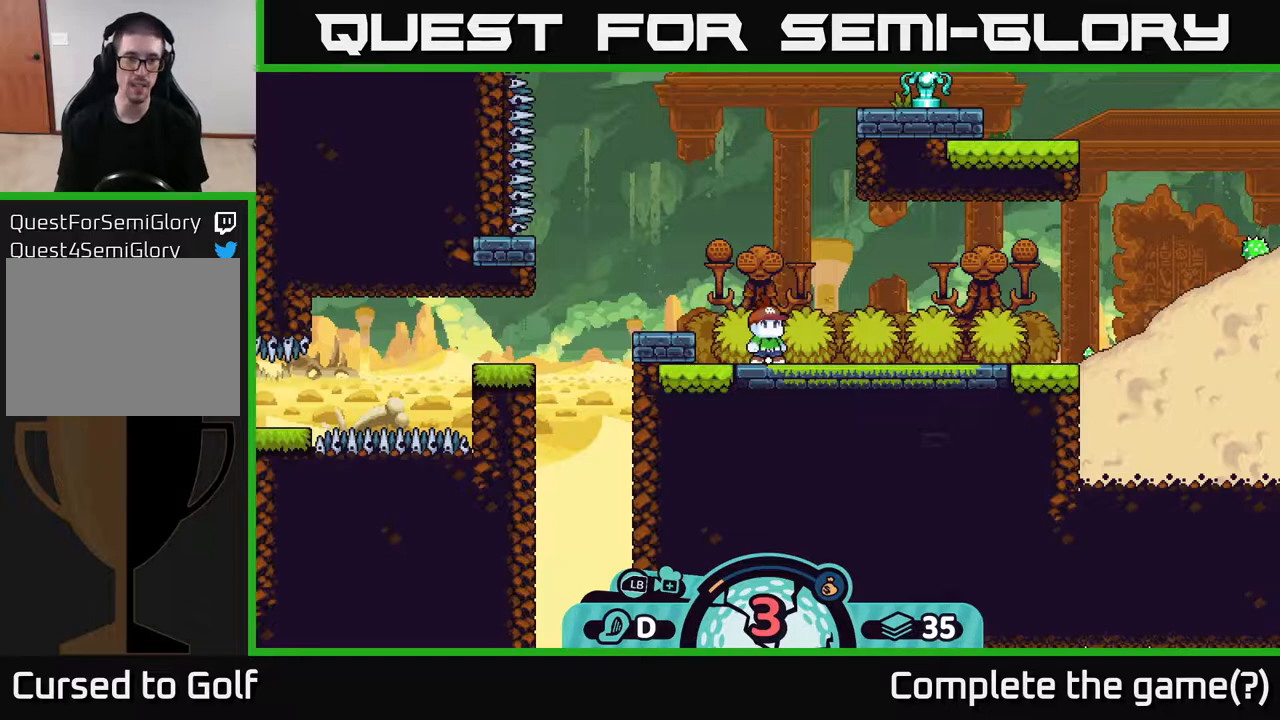
{"buttons": [], "left_stick": "center", "right_stick": "center", "events": []}
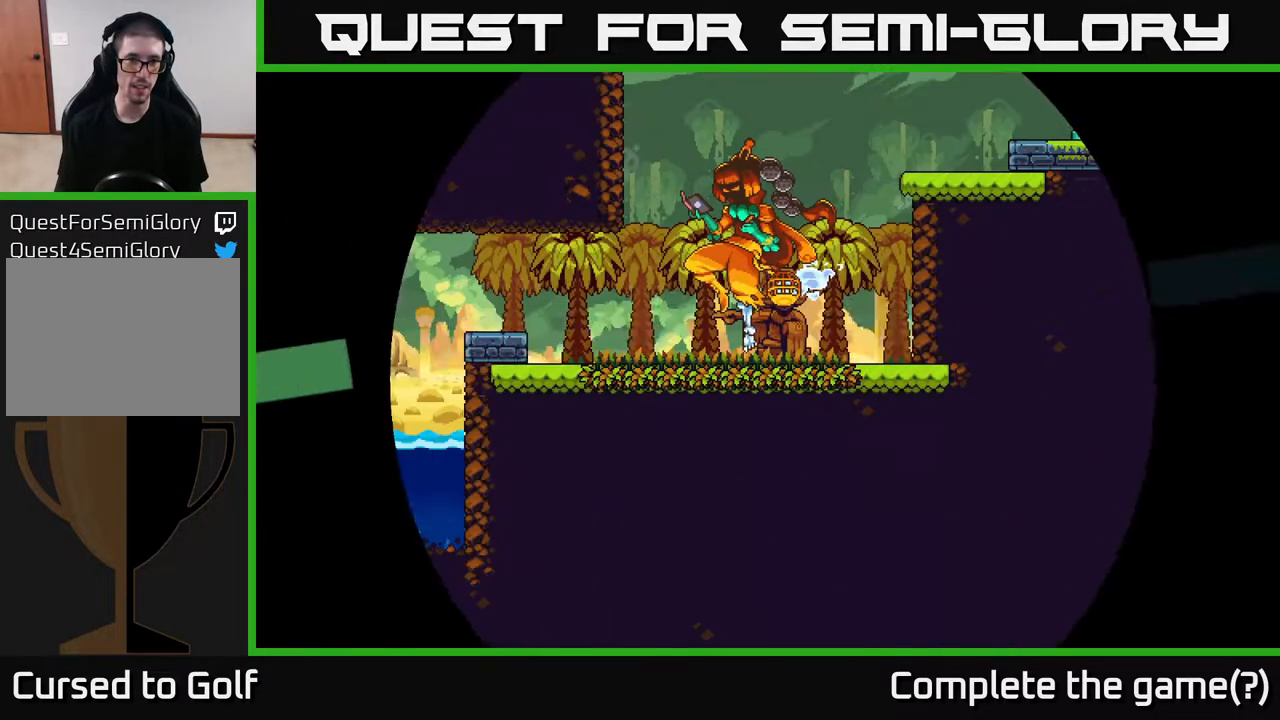
{"buttons": [], "left_stick": "center", "right_stick": "center", "events": []}
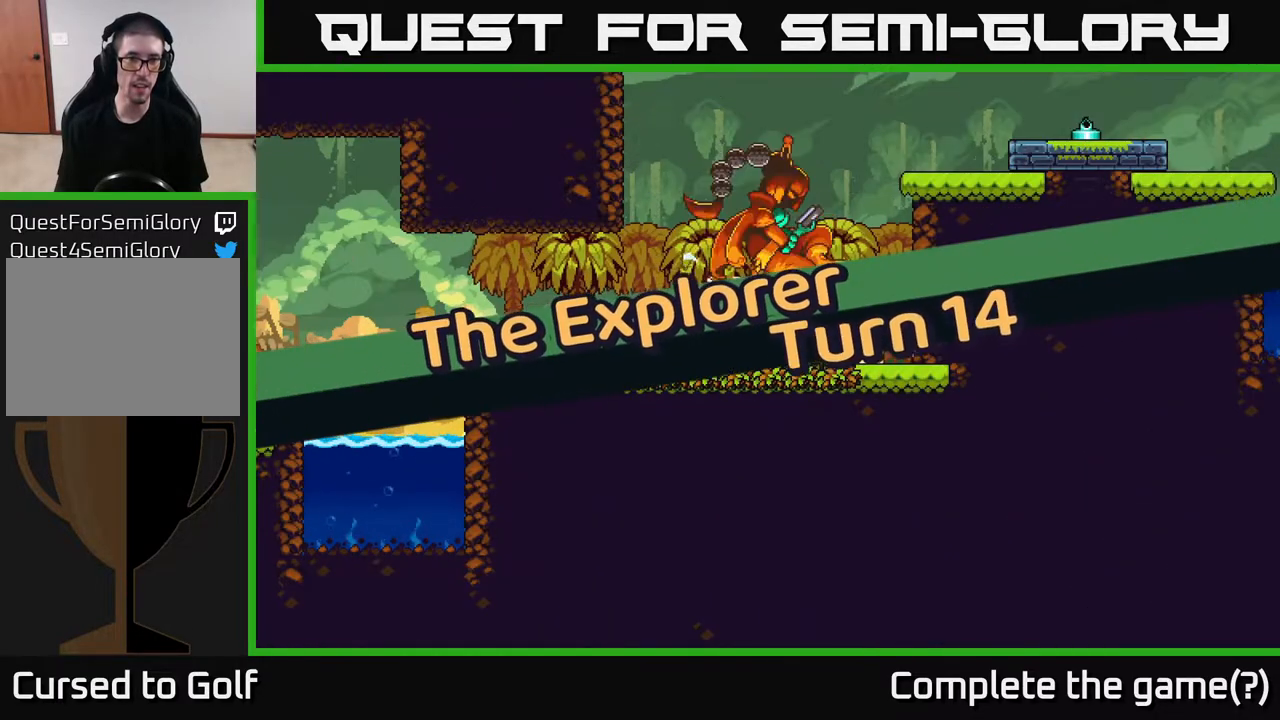
{"buttons": [], "left_stick": "center", "right_stick": "center", "events": []}
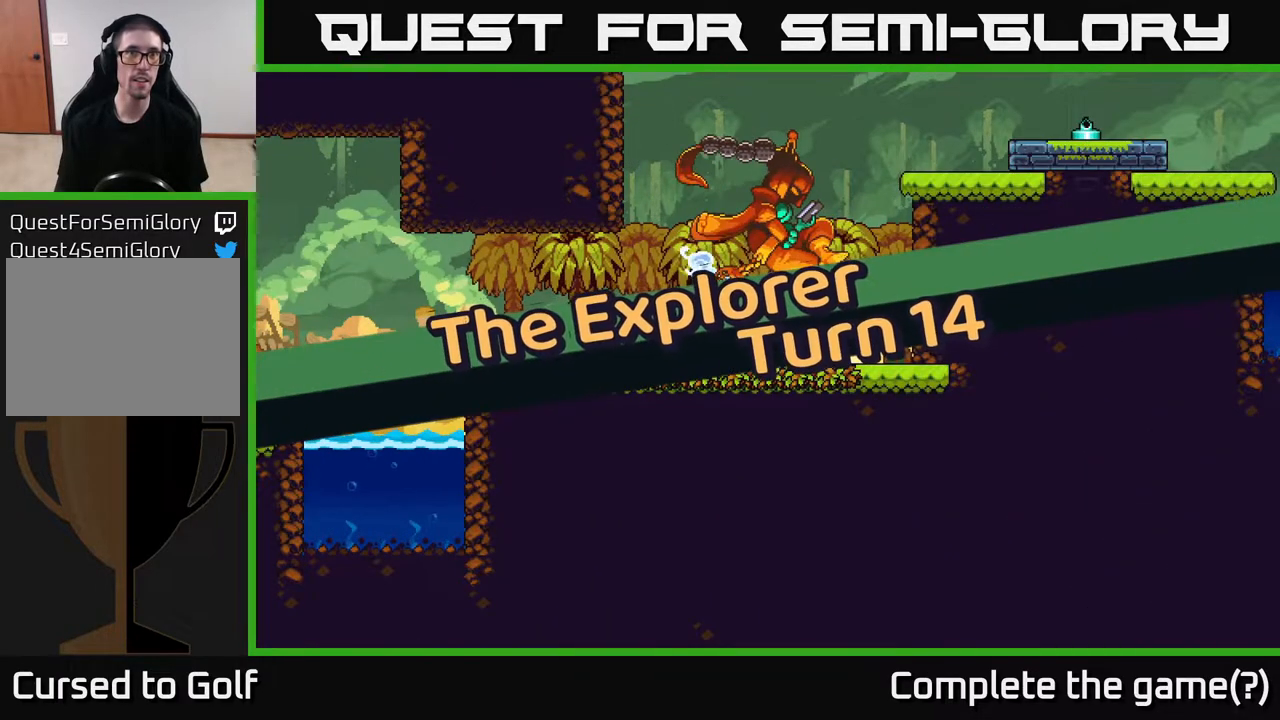
{"buttons": ["A"], "left_stick": "center", "right_stick": "center", "events": [[400, "A", "down"]]}
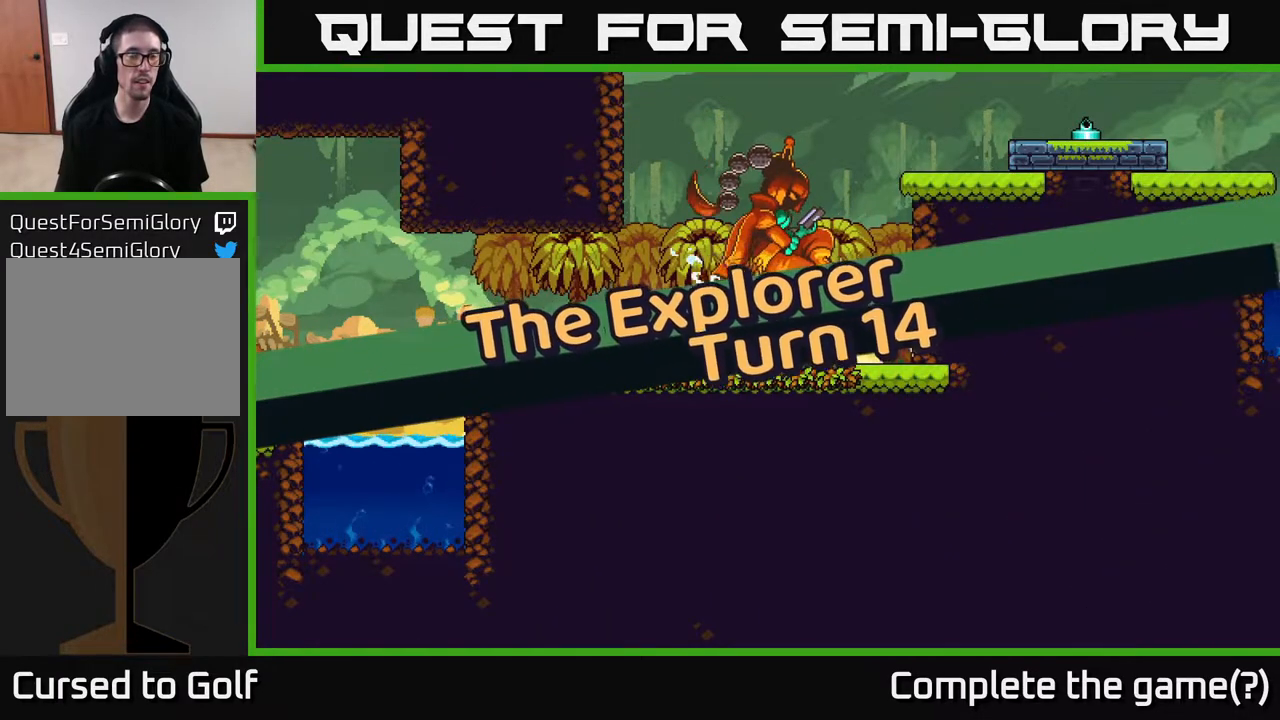
{"buttons": [], "left_stick": "center", "right_stick": "center", "events": [[67, "A", "up"]]}